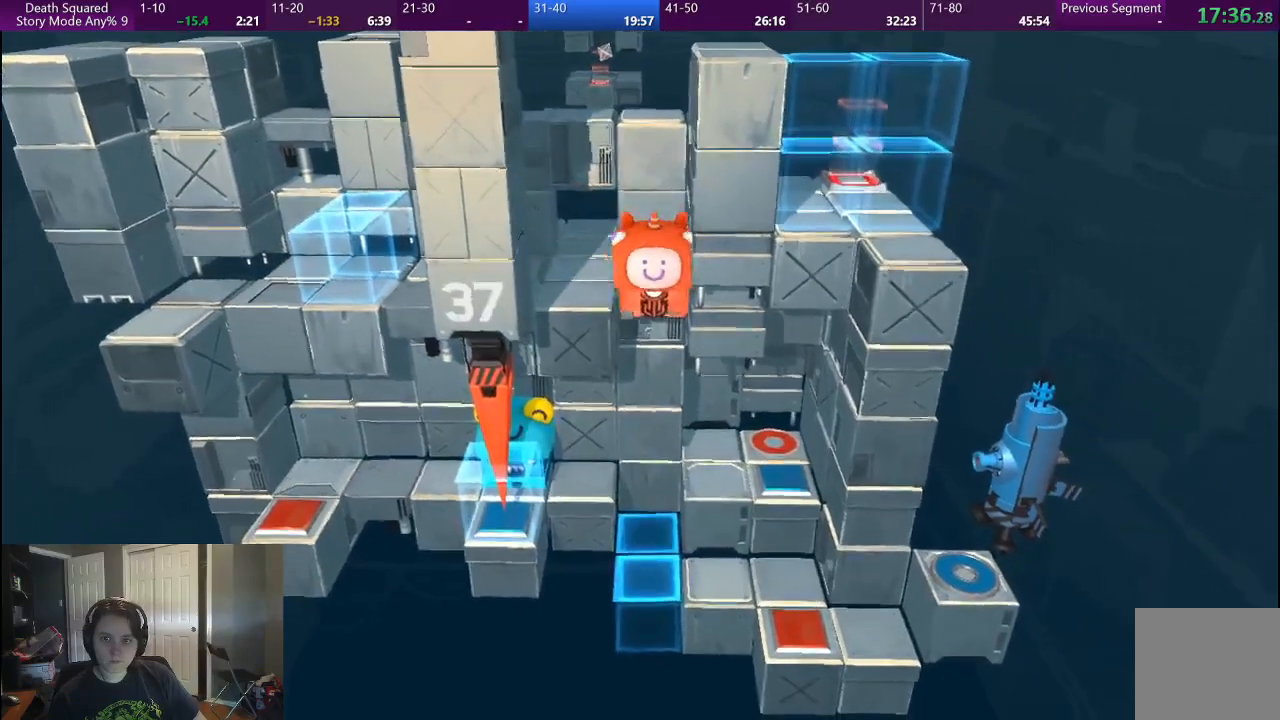
Gameplay with a controller (PlayStation layout); each line is a JSON object with the inputs held at the frame after it. "button_events" lists button changes between this image and that frame as [ms after this image, input, new state], when the widget could be followed in between (sticks are given only as held states). Not read: L1 L3 R3.
{"buttons": [], "left_stick": "up-right", "right_stick": "center", "button_events": []}
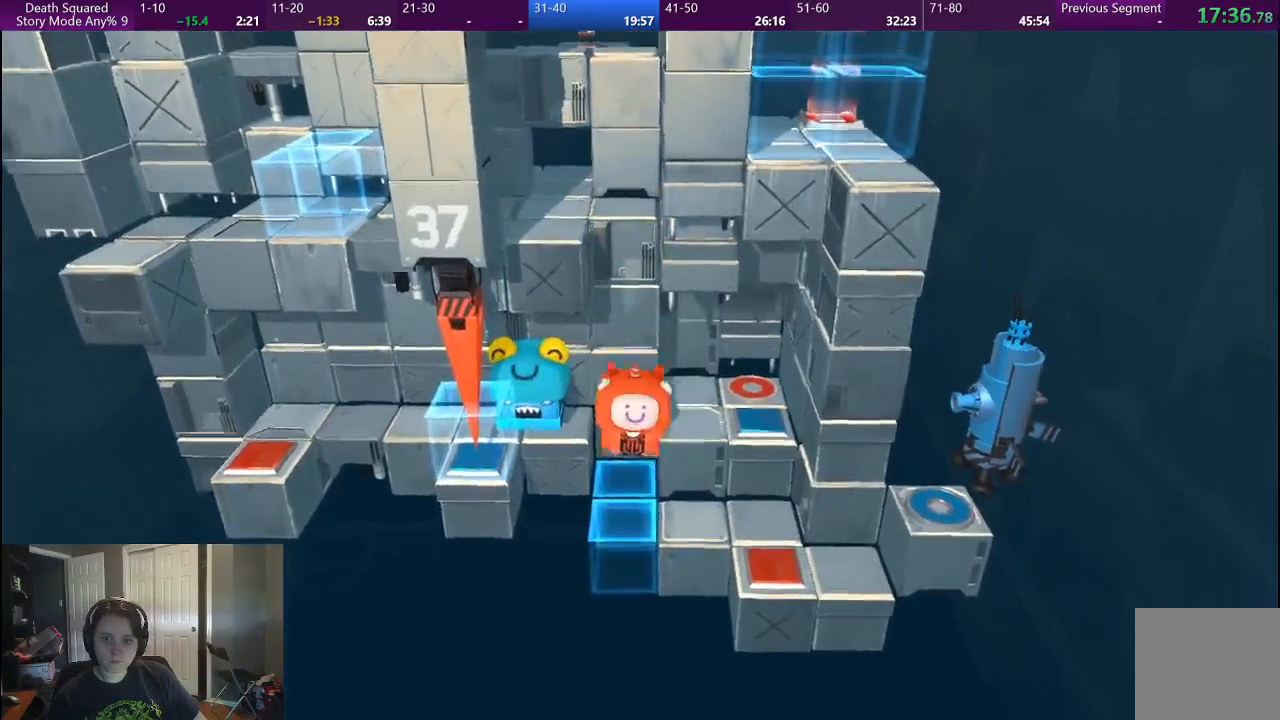
{"buttons": [], "left_stick": "center", "right_stick": "center", "button_events": []}
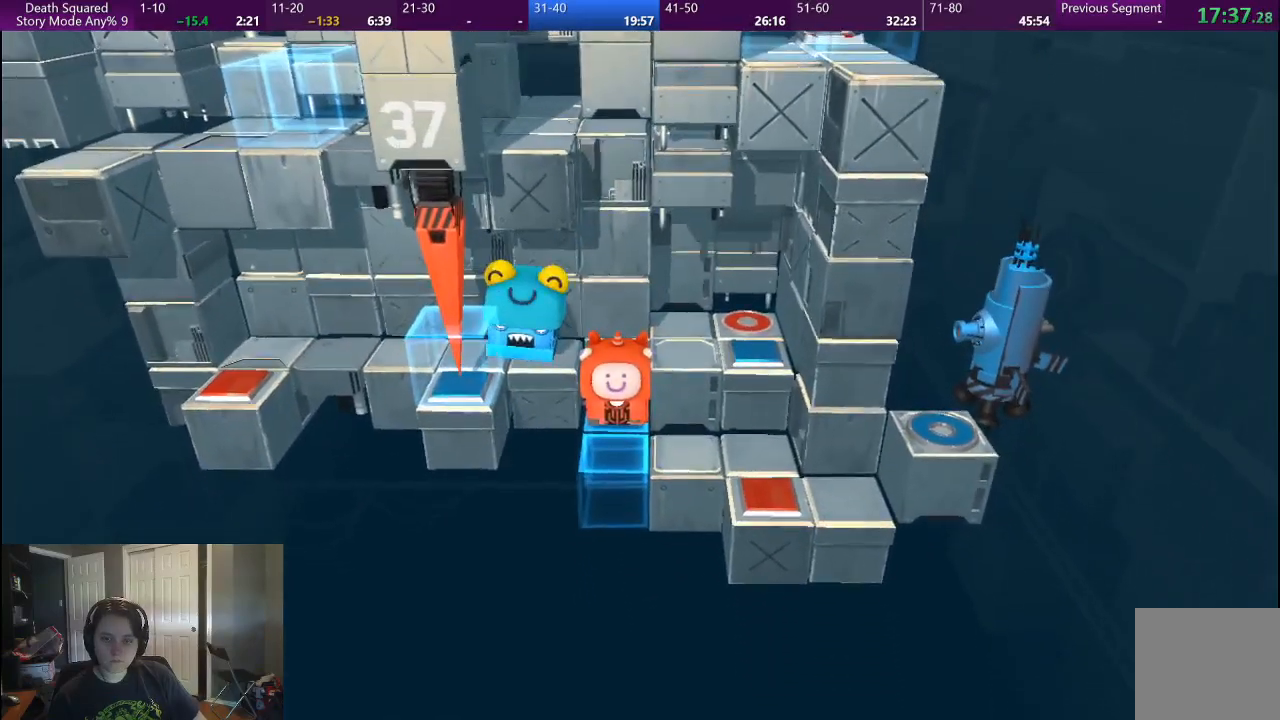
{"buttons": [], "left_stick": "center", "right_stick": "center", "button_events": []}
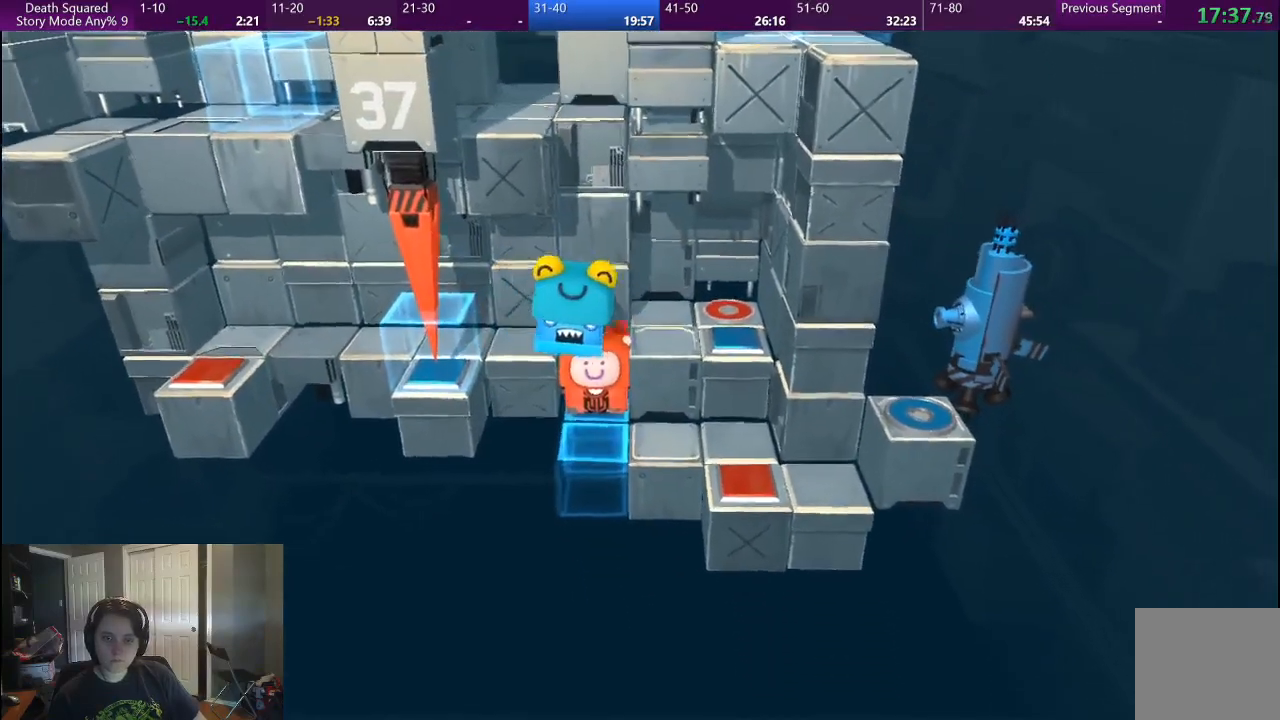
{"buttons": [], "left_stick": "down", "right_stick": "center", "button_events": []}
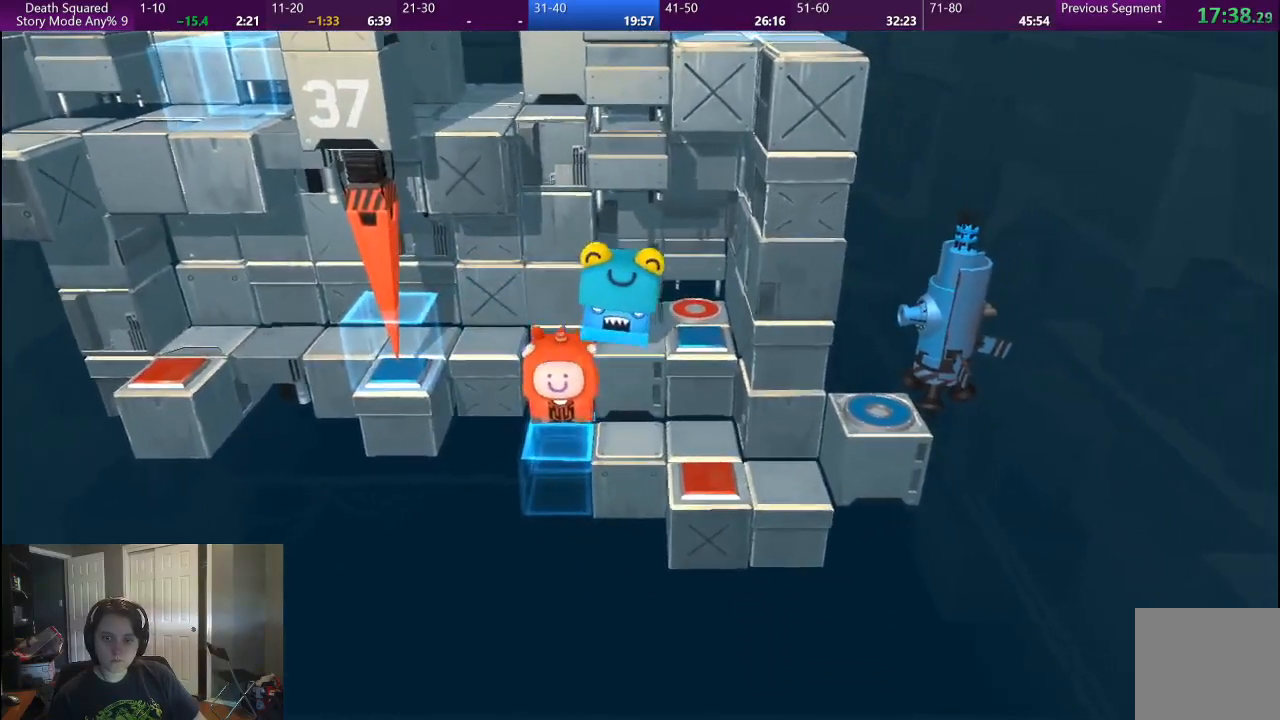
{"buttons": [], "left_stick": "right", "right_stick": "center", "button_events": []}
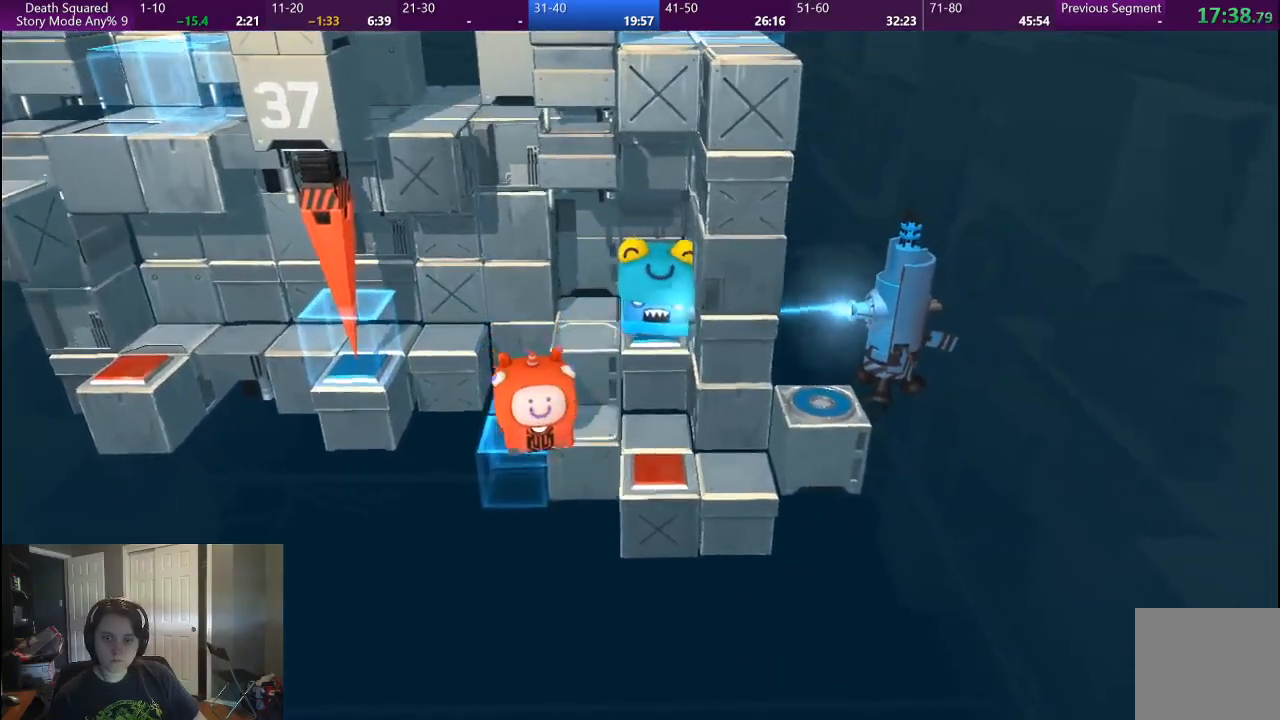
{"buttons": [], "left_stick": "down-right", "right_stick": "center", "button_events": []}
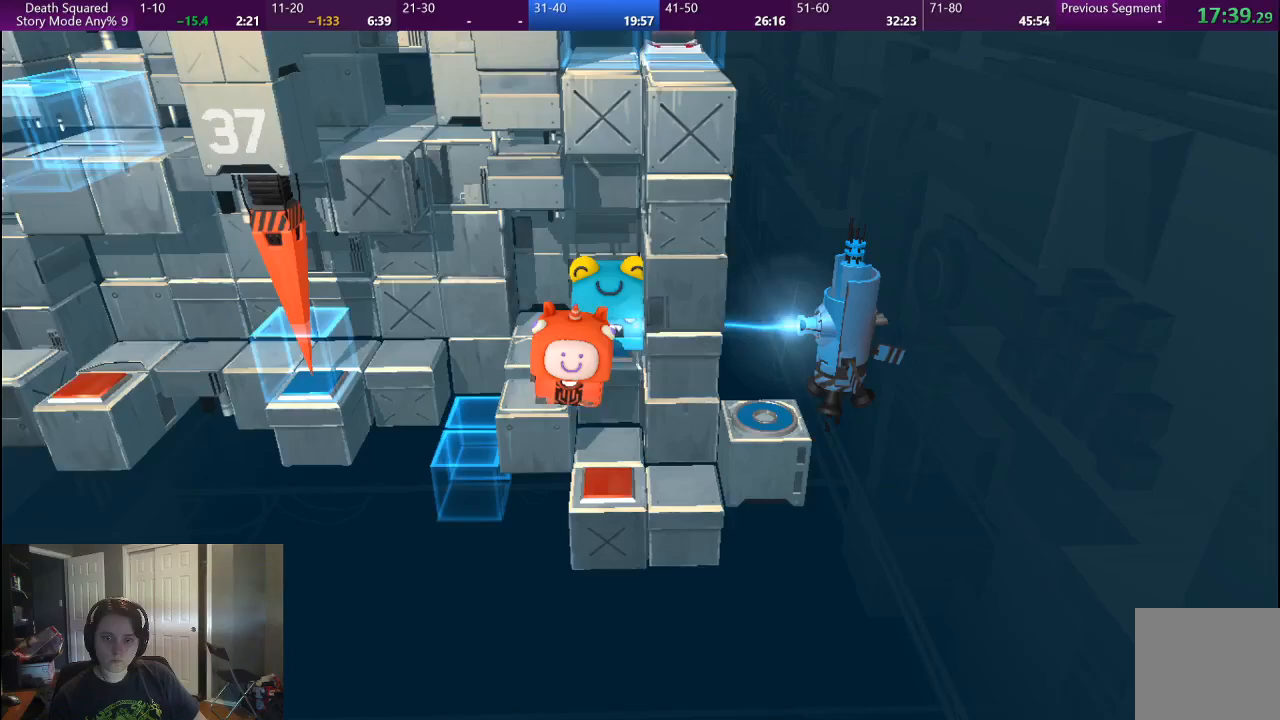
{"buttons": [], "left_stick": "down", "right_stick": "center", "button_events": []}
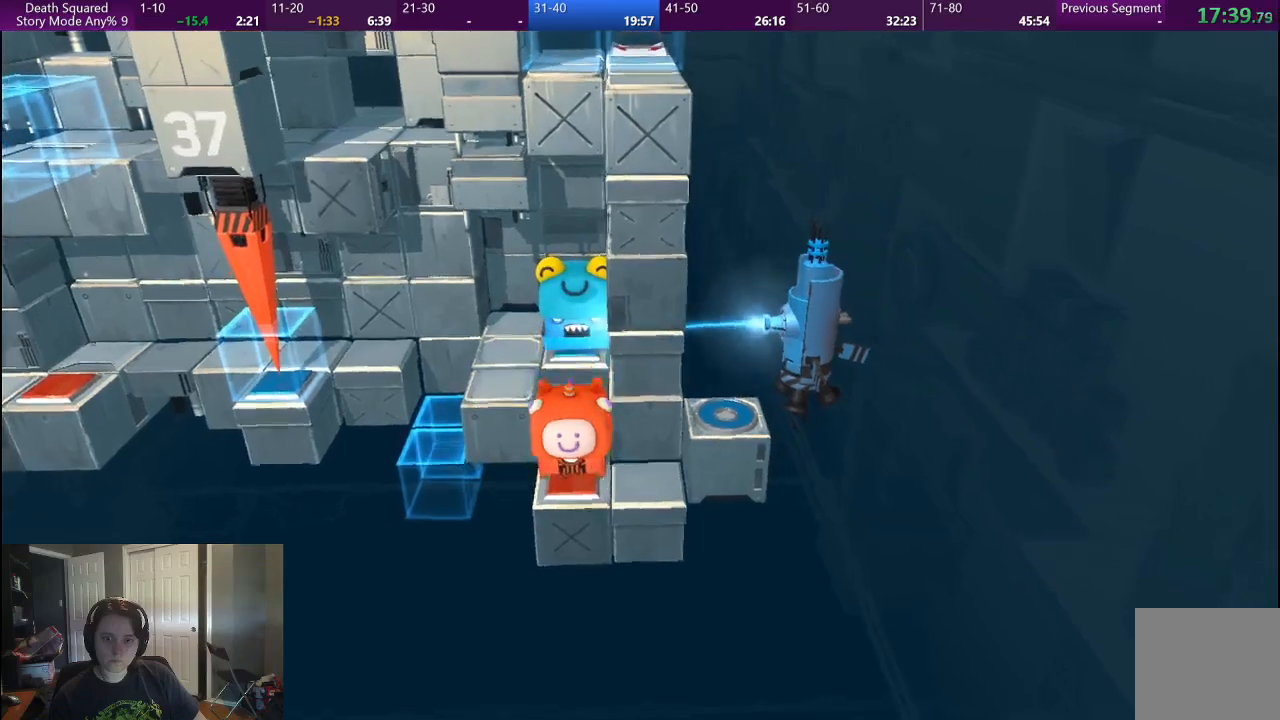
{"buttons": [], "left_stick": "center", "right_stick": "center", "button_events": []}
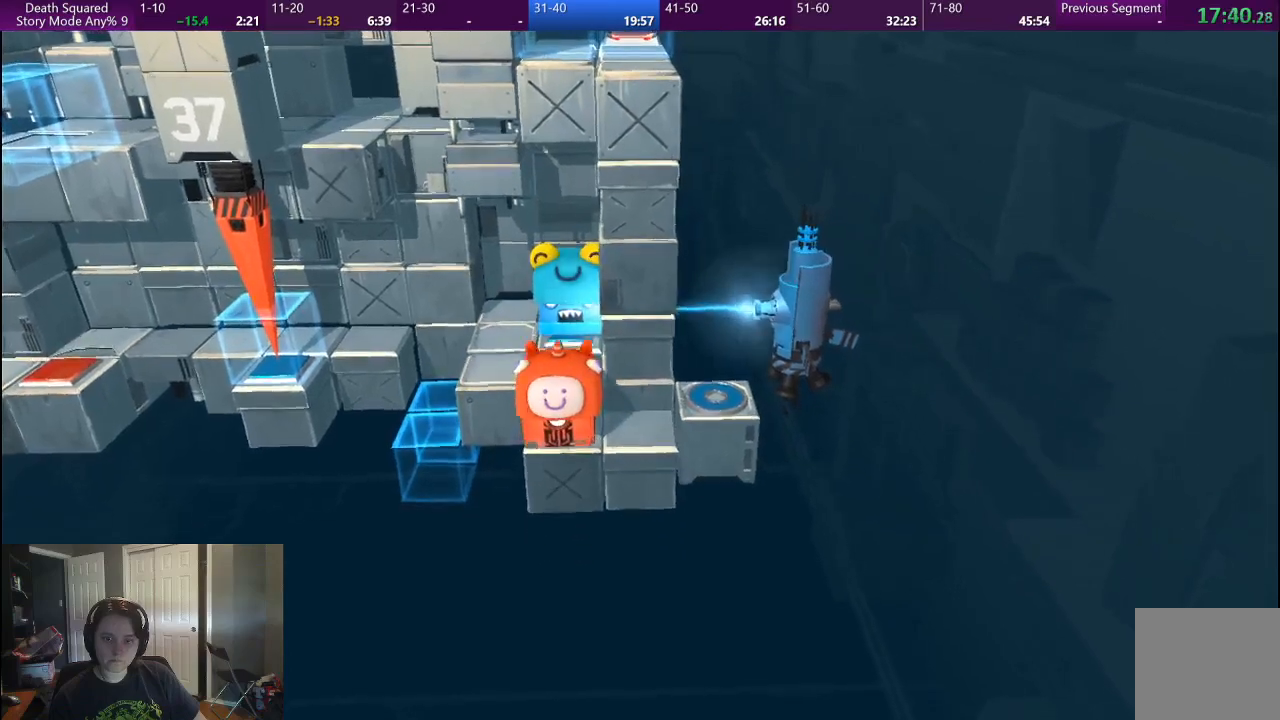
{"buttons": [], "left_stick": "up-left", "right_stick": "center", "button_events": []}
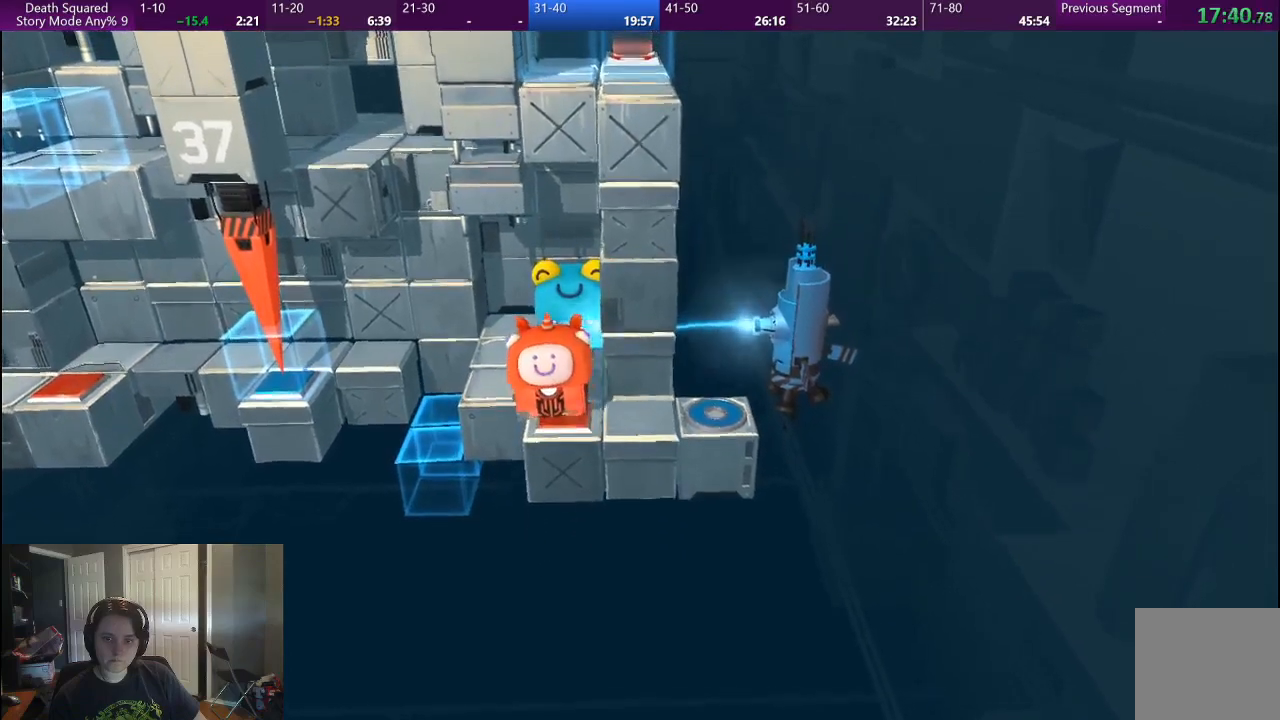
{"buttons": [], "left_stick": "up", "right_stick": "center", "button_events": []}
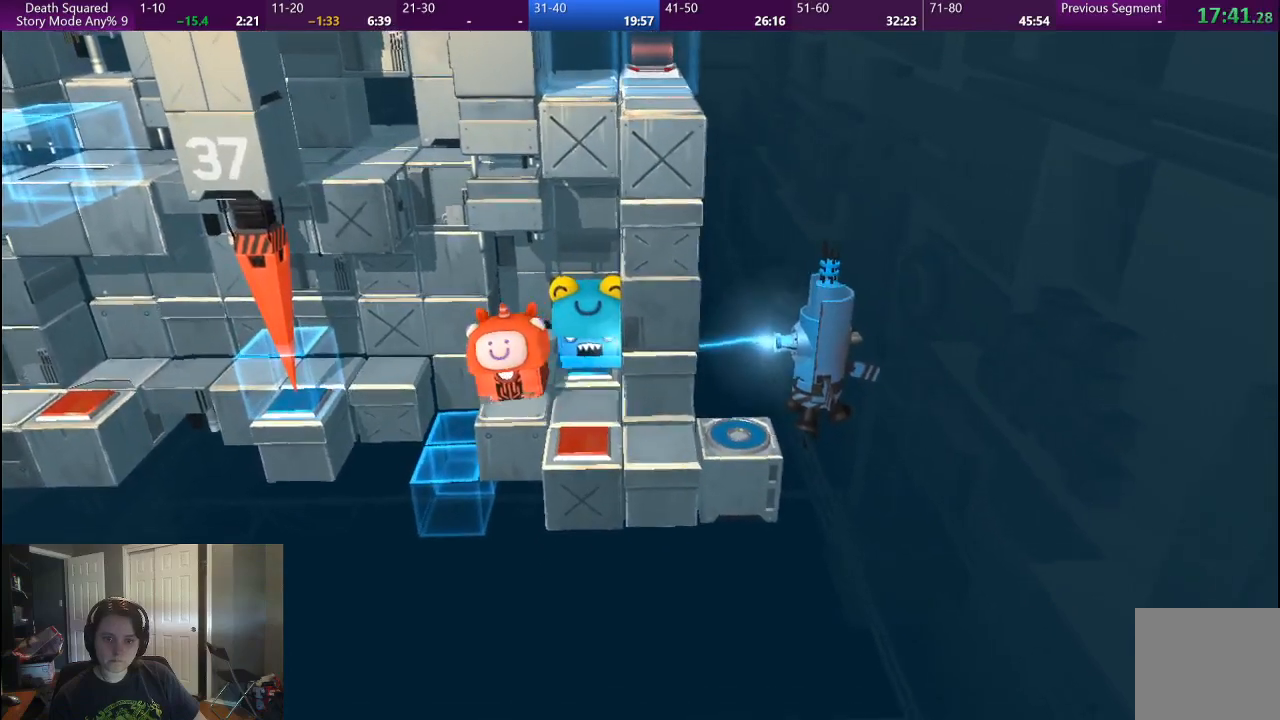
{"buttons": [], "left_stick": "up", "right_stick": "center", "button_events": []}
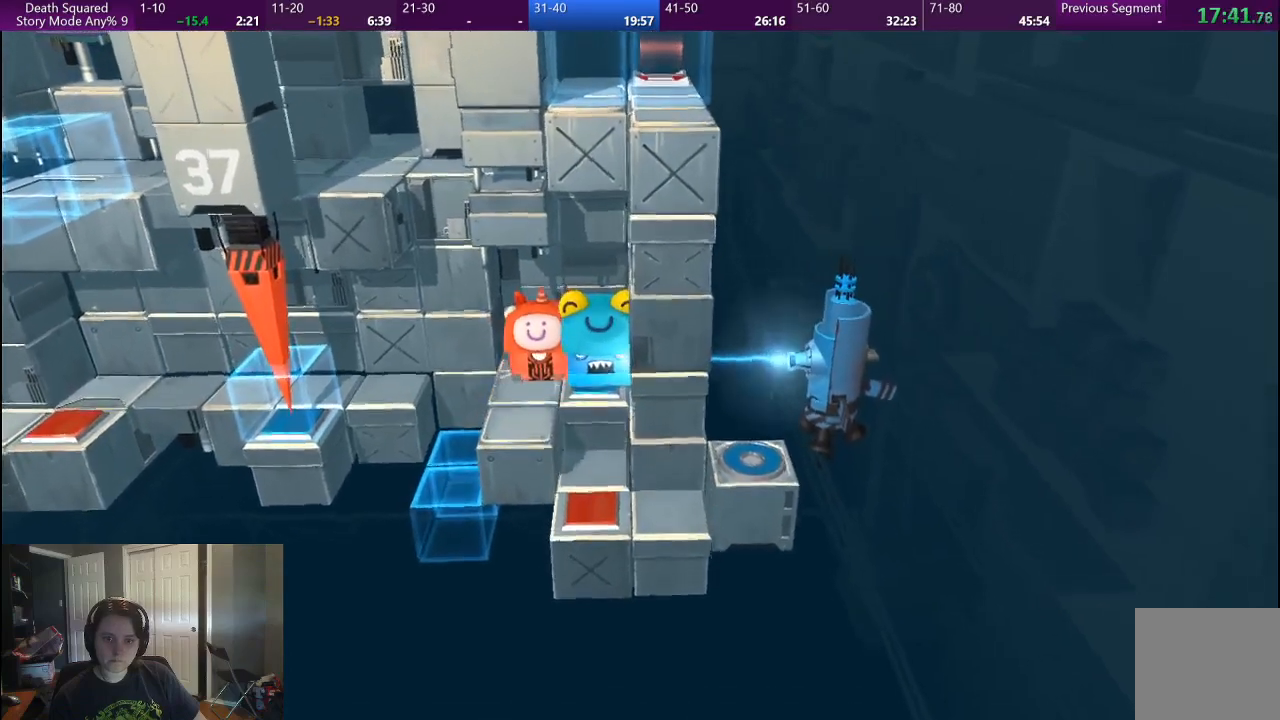
{"buttons": [], "left_stick": "right", "right_stick": "center", "button_events": []}
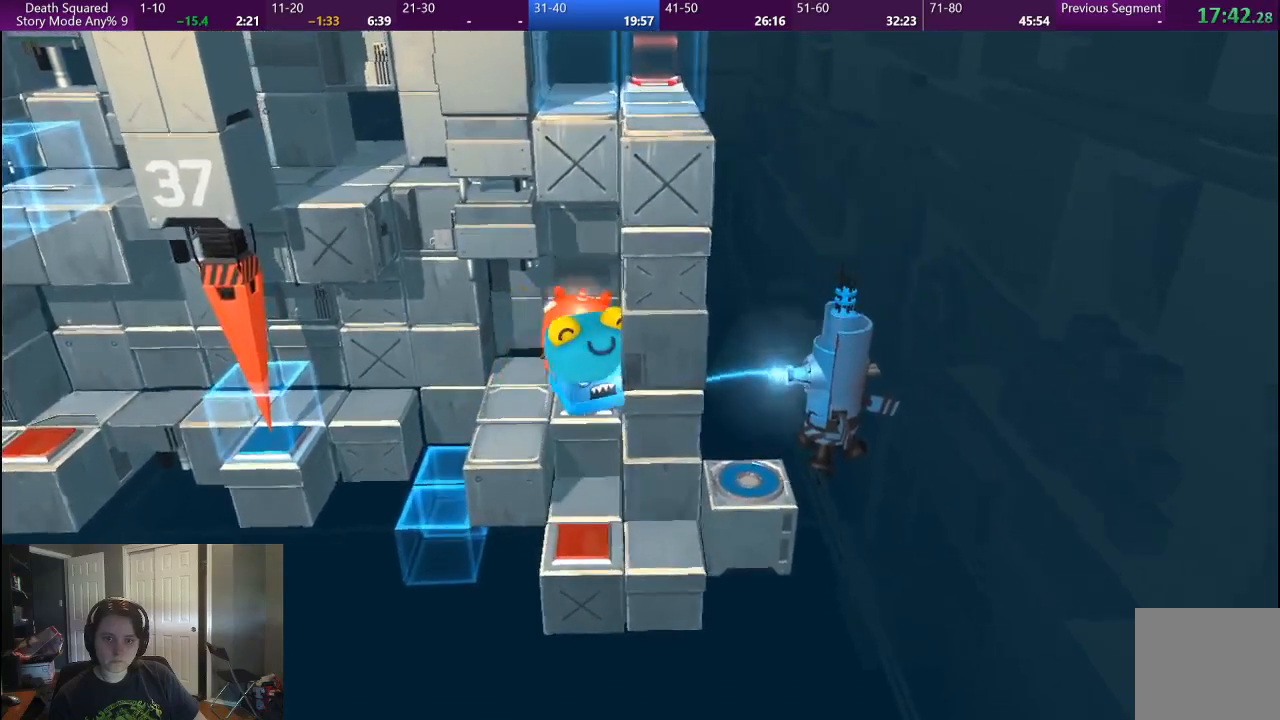
{"buttons": [], "left_stick": "center", "right_stick": "center", "button_events": []}
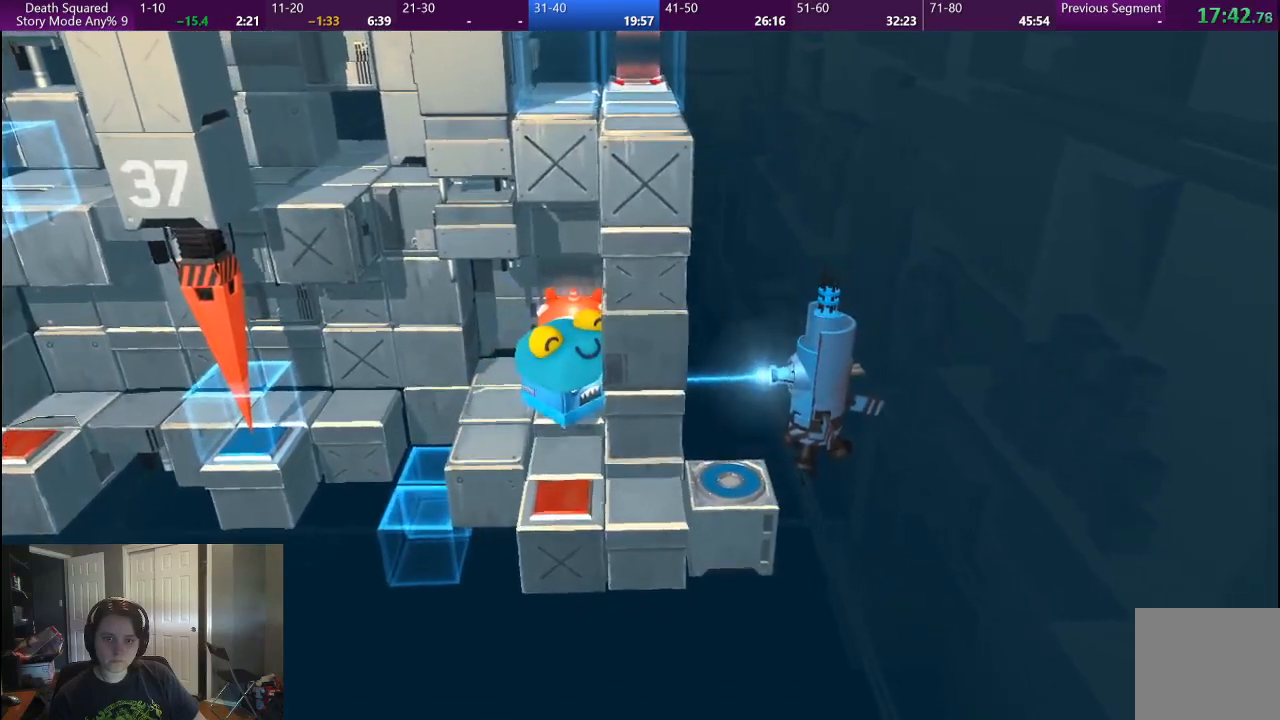
{"buttons": [], "left_stick": "center", "right_stick": "center", "button_events": []}
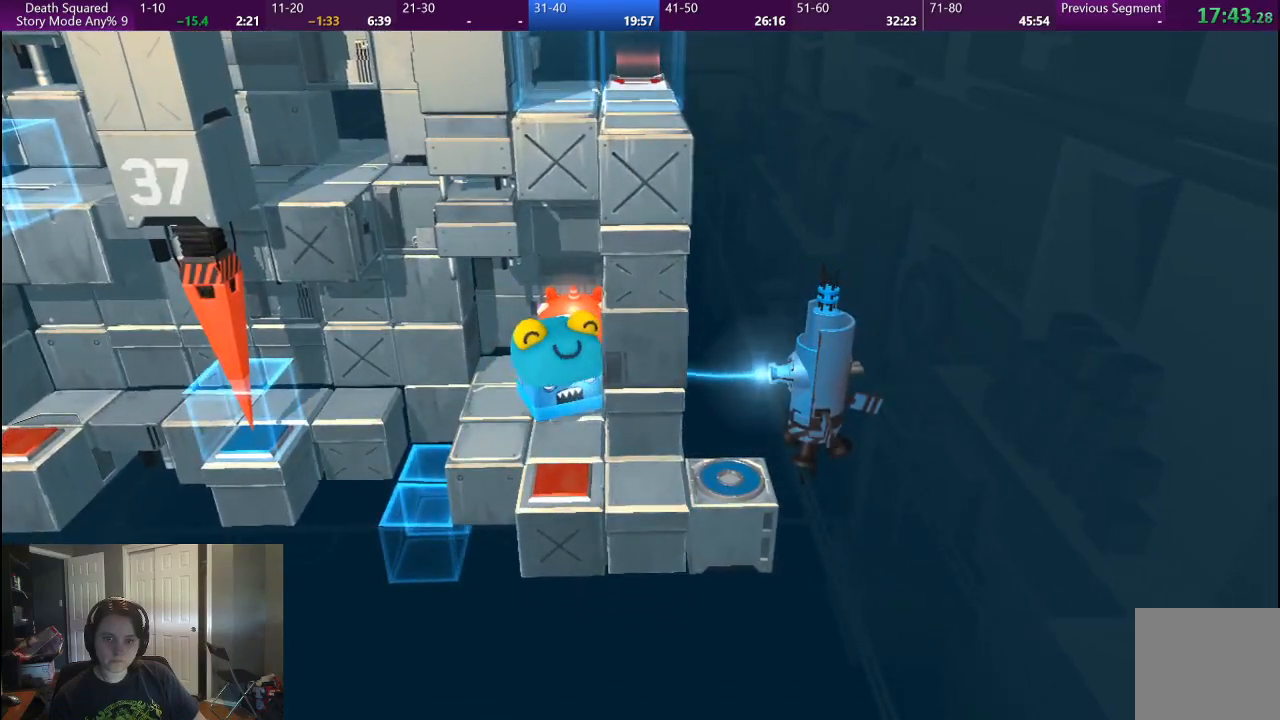
{"buttons": [], "left_stick": "center", "right_stick": "center", "button_events": []}
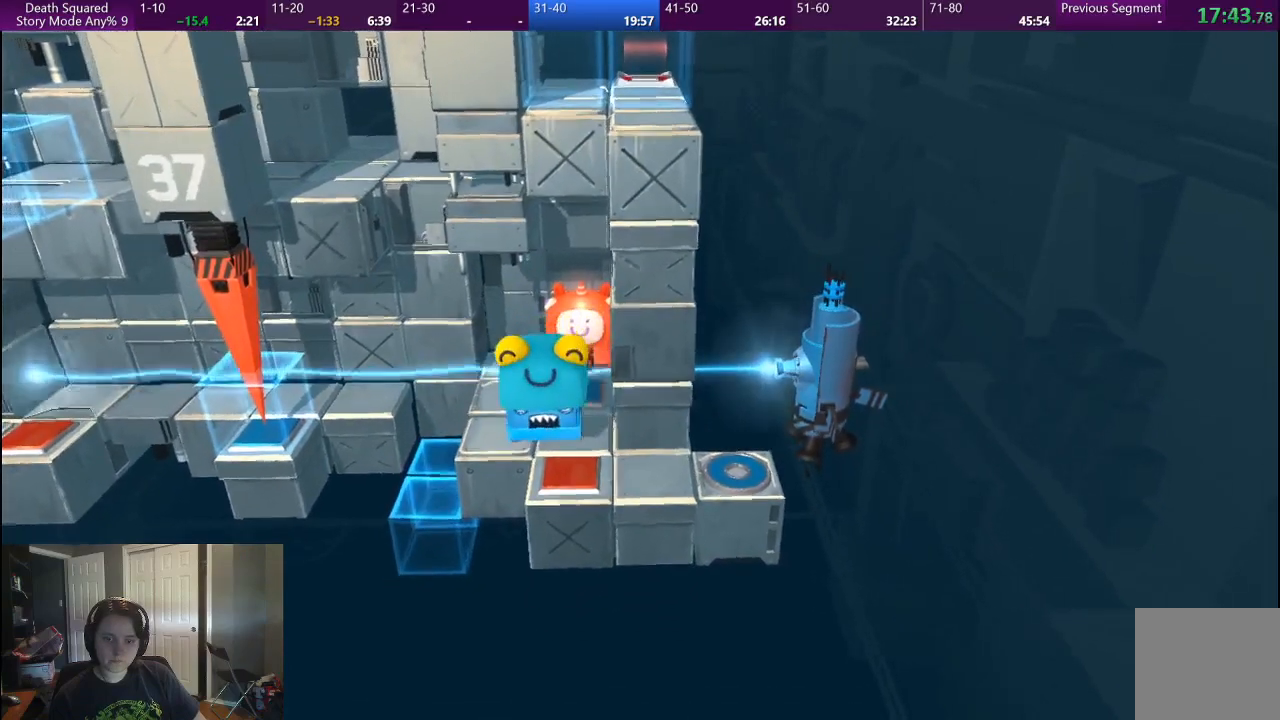
{"buttons": [], "left_stick": "center", "right_stick": "center", "button_events": []}
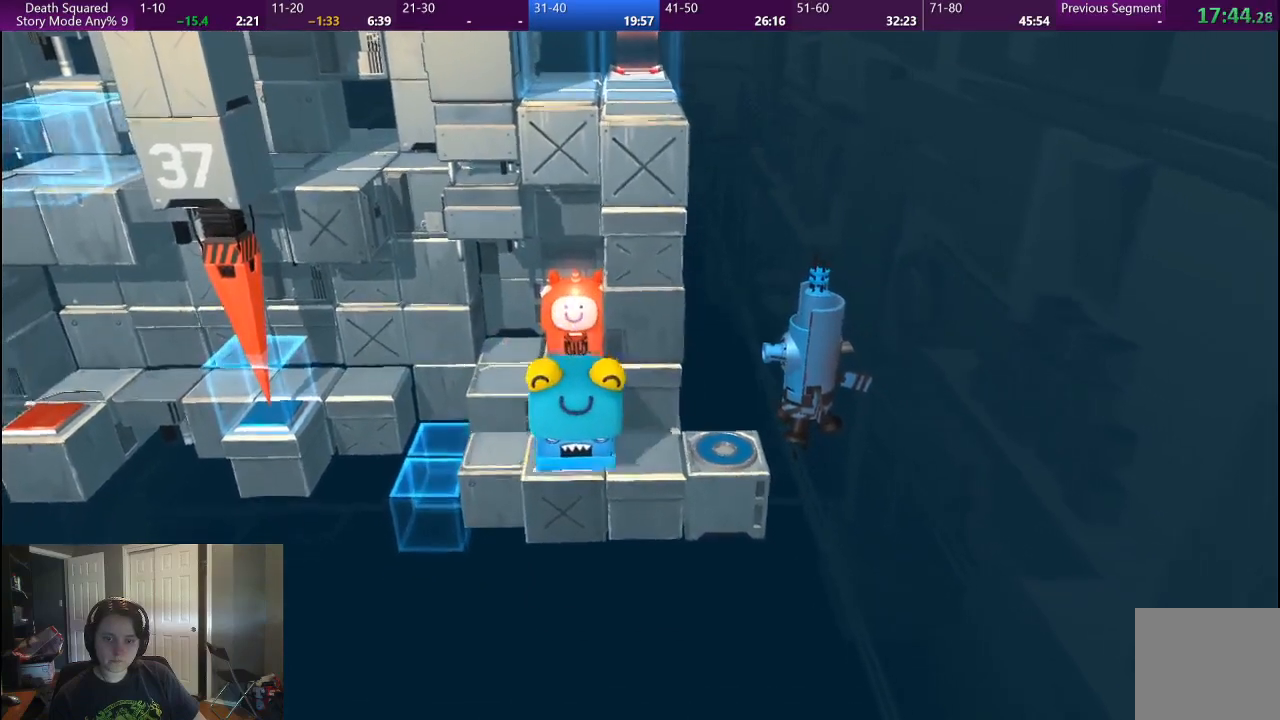
{"buttons": [], "left_stick": "center", "right_stick": "center", "button_events": []}
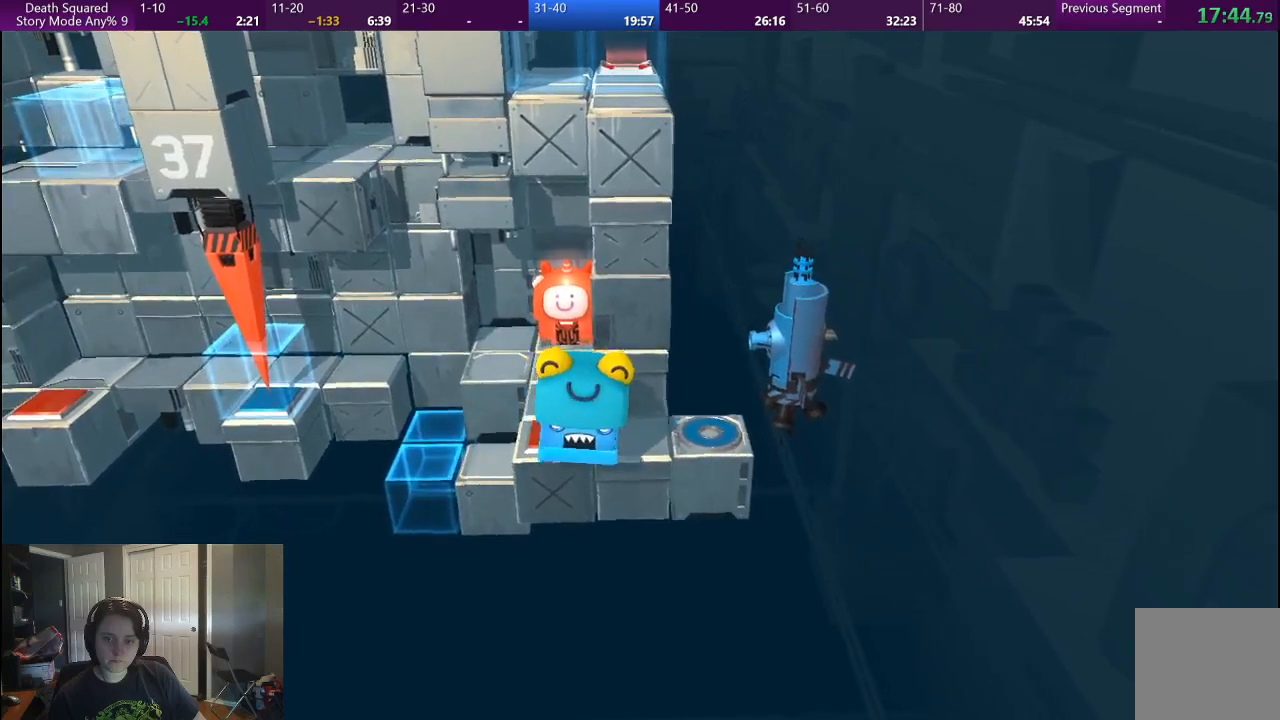
{"buttons": [], "left_stick": "center", "right_stick": "center", "button_events": []}
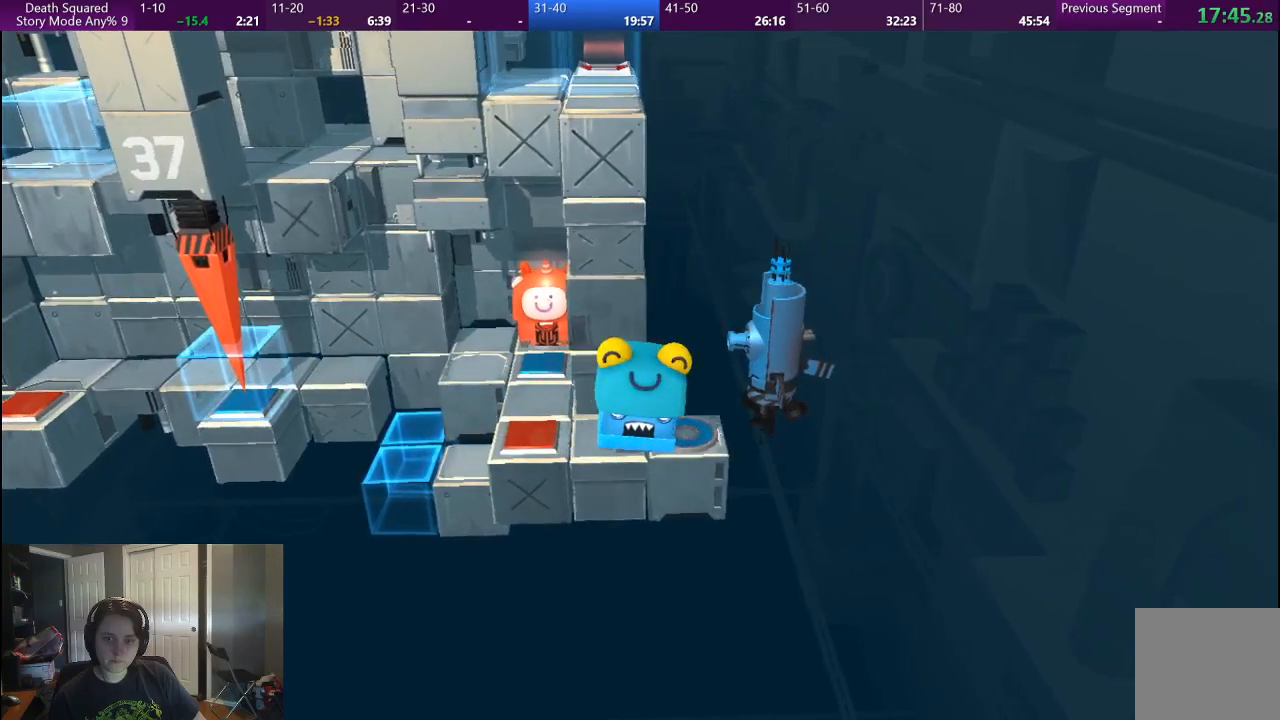
{"buttons": ["CROSS"], "left_stick": "center", "right_stick": "center", "button_events": [[283, "CROSS", "down"], [383, "CROSS", "up"], [483, "CROSS", "down"]]}
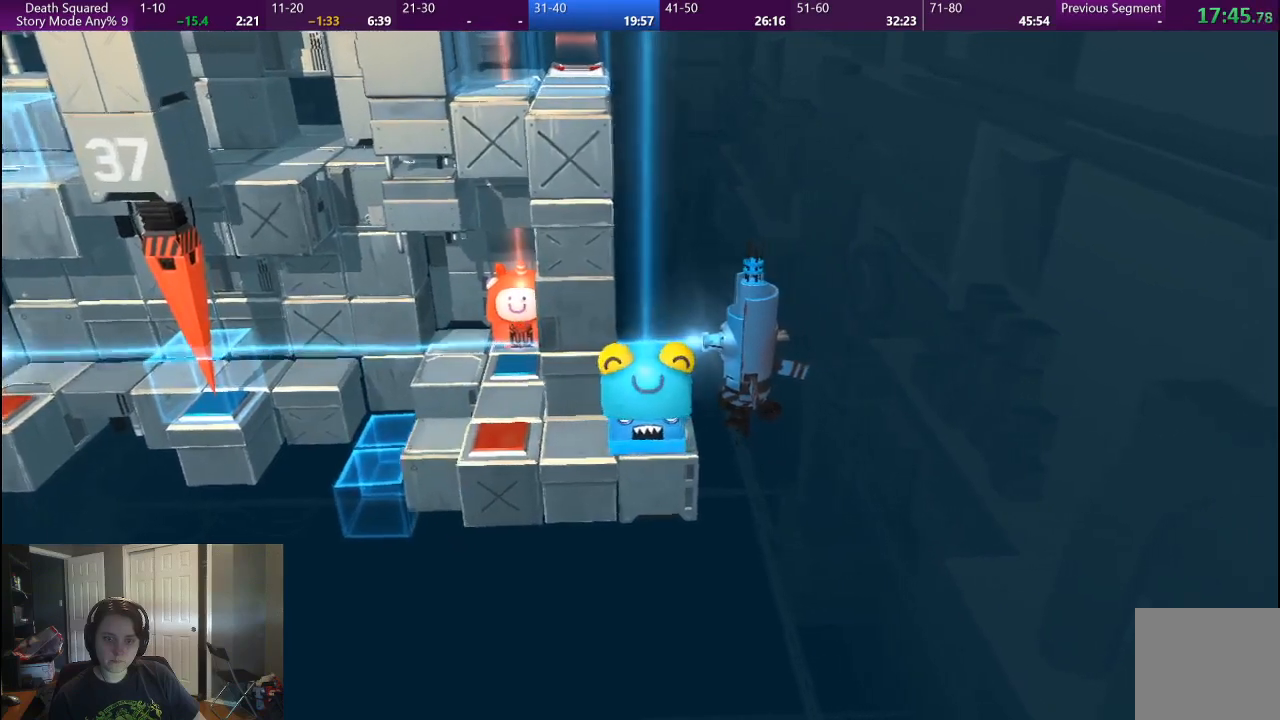
{"buttons": [], "left_stick": "center", "right_stick": "center", "button_events": [[67, "CROSS", "up"], [133, "CROSS", "down"], [233, "CROSS", "up"], [317, "CROSS", "down"], [417, "CROSS", "up"]]}
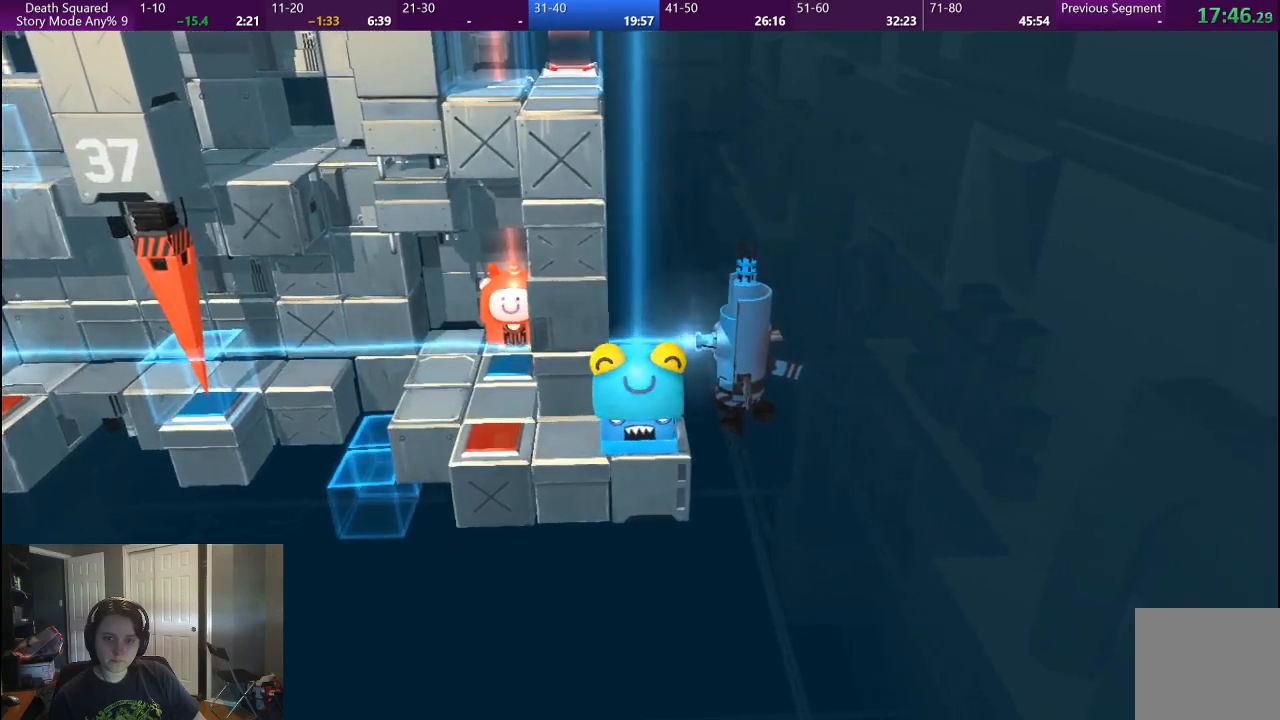
{"buttons": [], "left_stick": "center", "right_stick": "center", "button_events": [[17, "CROSS", "down"], [83, "CROSS", "up"], [183, "CROSS", "down"], [283, "CROSS", "up"], [367, "CROSS", "down"], [467, "CROSS", "up"]]}
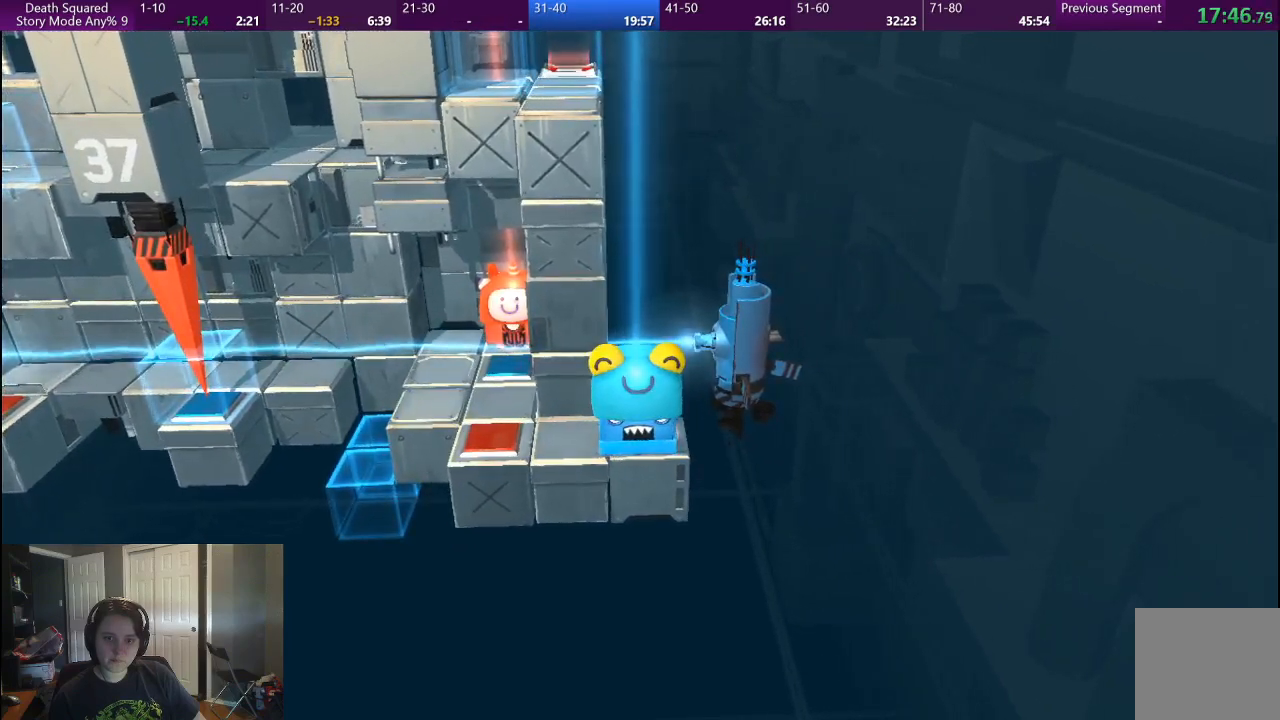
{"buttons": ["CROSS"], "left_stick": "center", "right_stick": "center", "button_events": [[67, "CROSS", "down"], [167, "CROSS", "up"], [250, "CROSS", "down"], [350, "R2", "down"], [367, "R1", "down"], [417, "R1", "up"], [417, "R2", "up"]]}
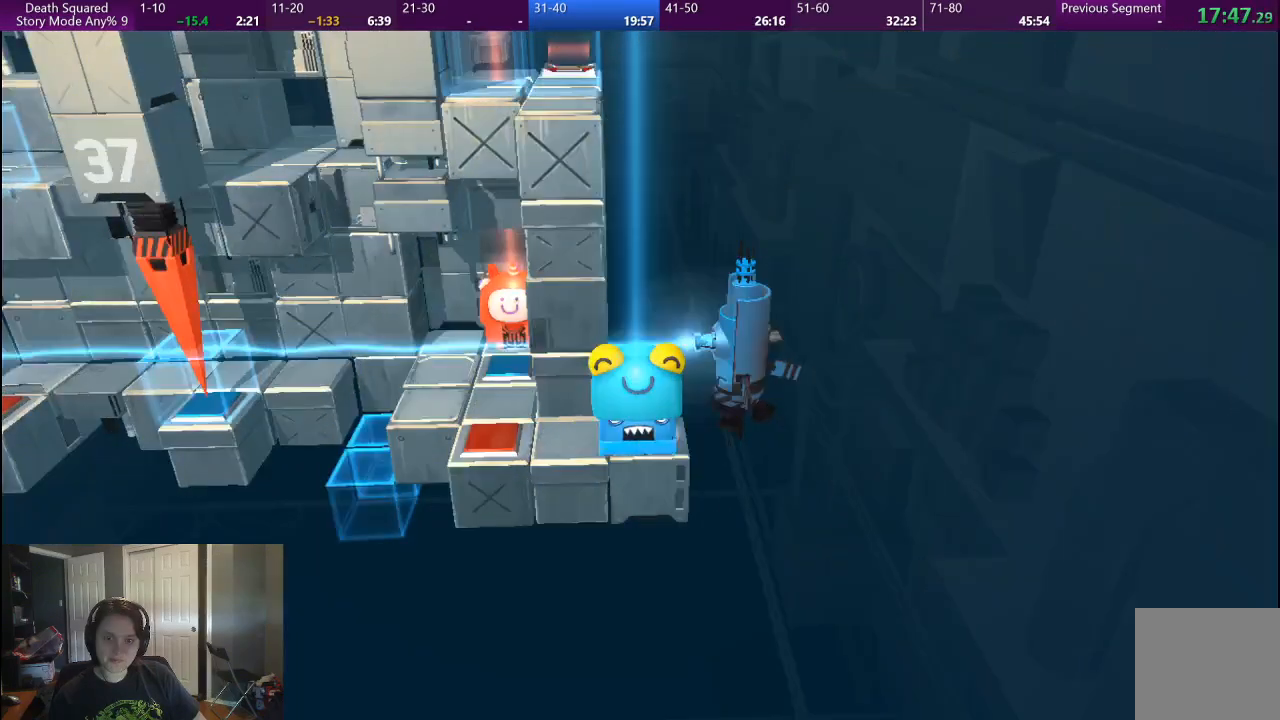
{"buttons": ["L2", "R1", "R2"], "left_stick": "center", "right_stick": "center", "button_events": [[100, "CROSS", "up"], [117, "L2", "down"], [117, "R1", "down"], [117, "R2", "down"]]}
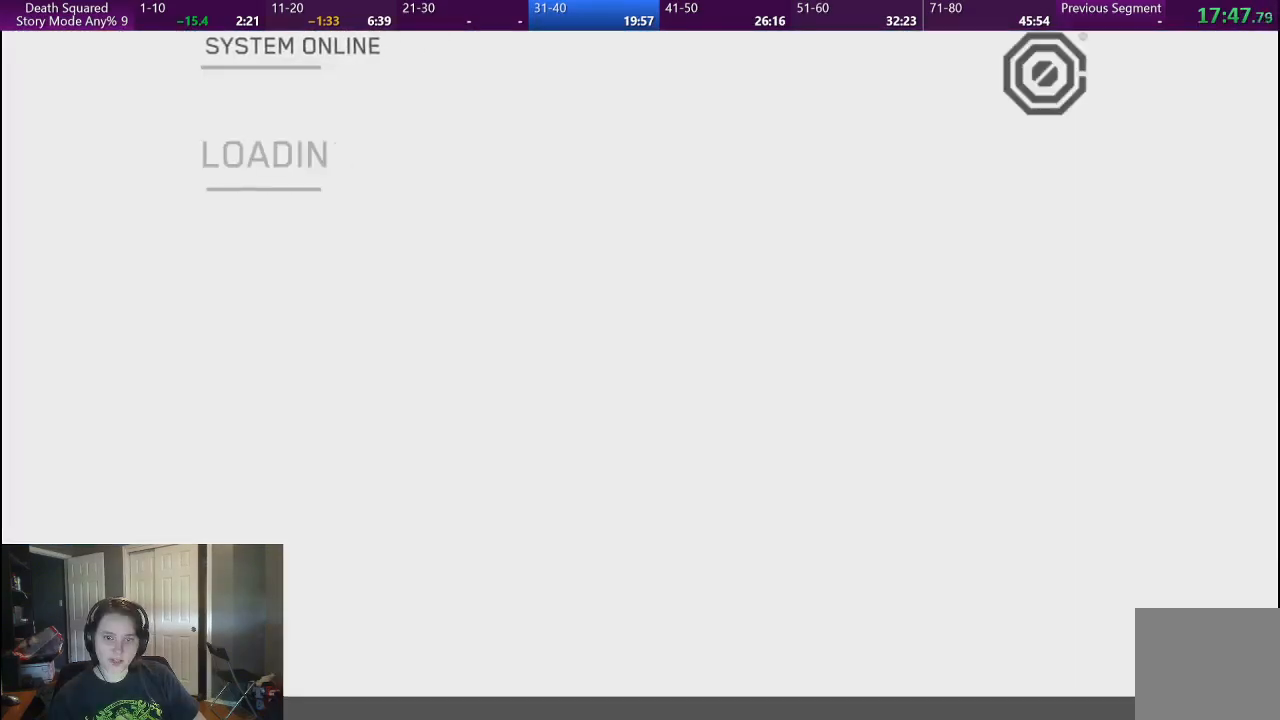
{"buttons": [], "left_stick": "center", "right_stick": "center", "button_events": [[317, "CROSS", "down"], [383, "L2", "up"], [383, "R1", "up"], [383, "R2", "up"], [433, "CROSS", "up"]]}
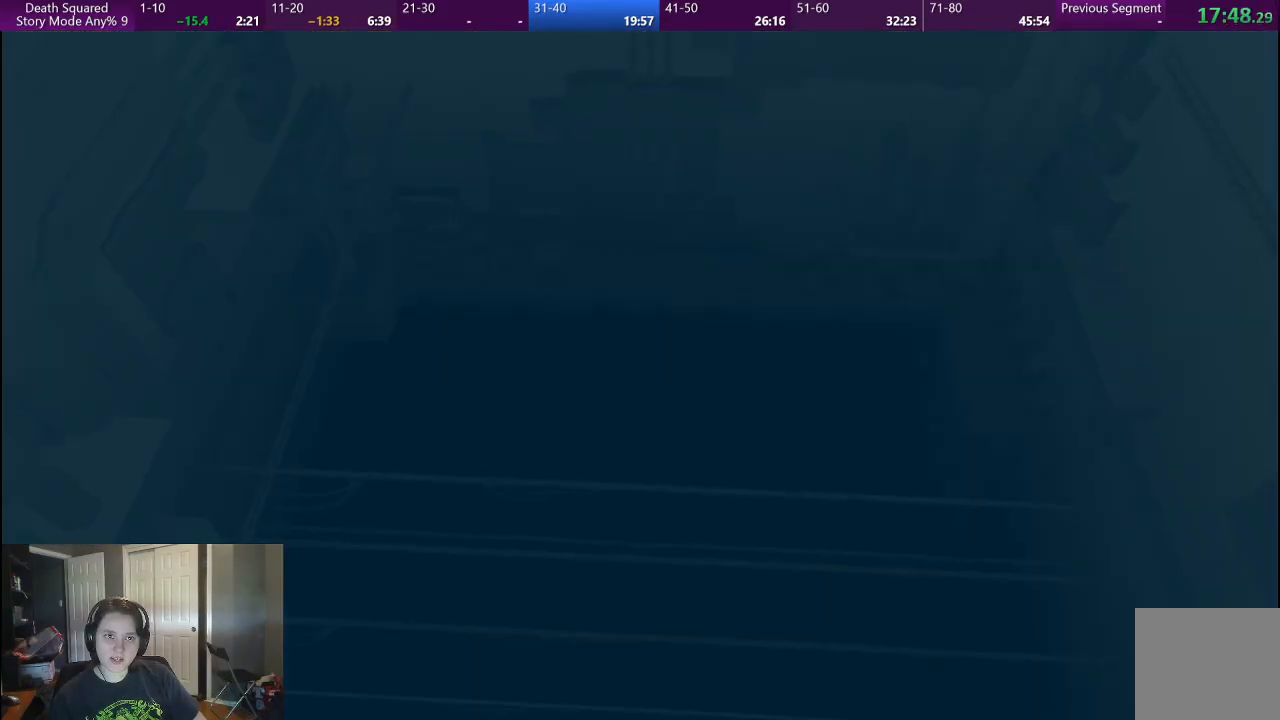
{"buttons": ["CROSS"], "left_stick": "center", "right_stick": "center", "button_events": [[17, "CROSS", "down"], [100, "CROSS", "up"], [183, "CROSS", "down"], [250, "CROSS", "up"], [333, "CROSS", "down"], [433, "CROSS", "up"], [500, "CROSS", "down"]]}
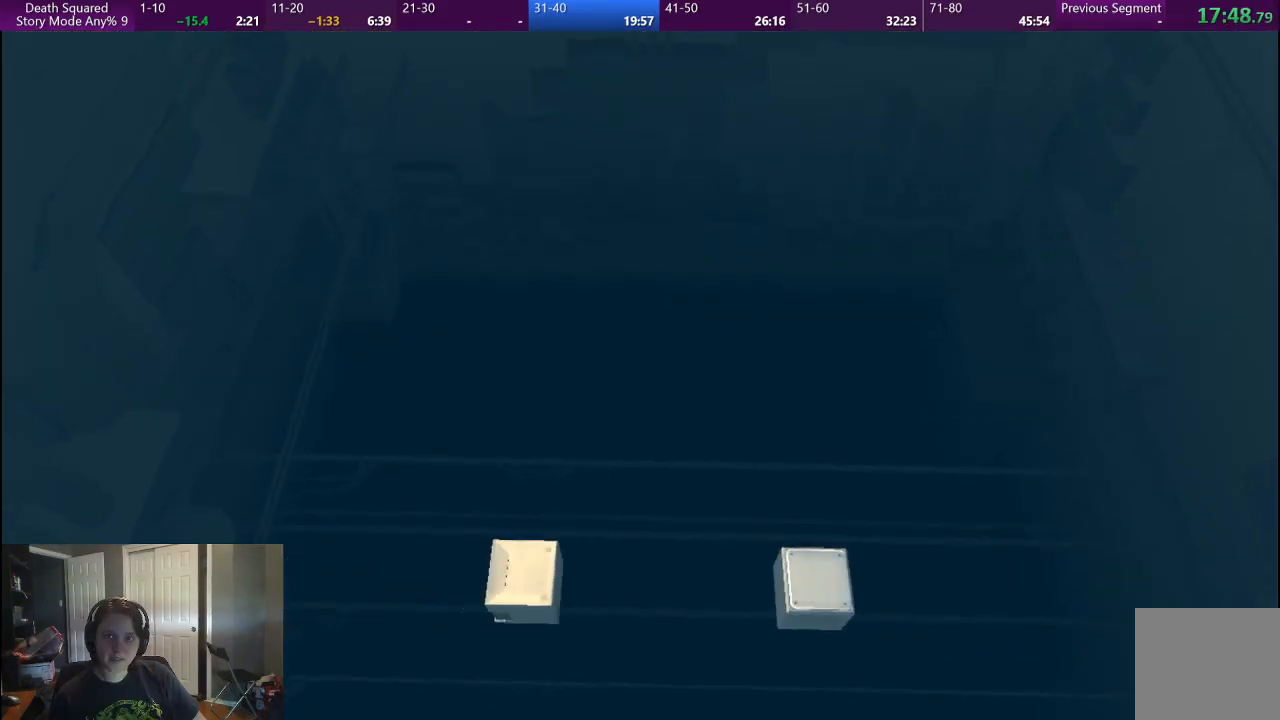
{"buttons": ["R1", "R2"], "left_stick": "center", "right_stick": "center"}